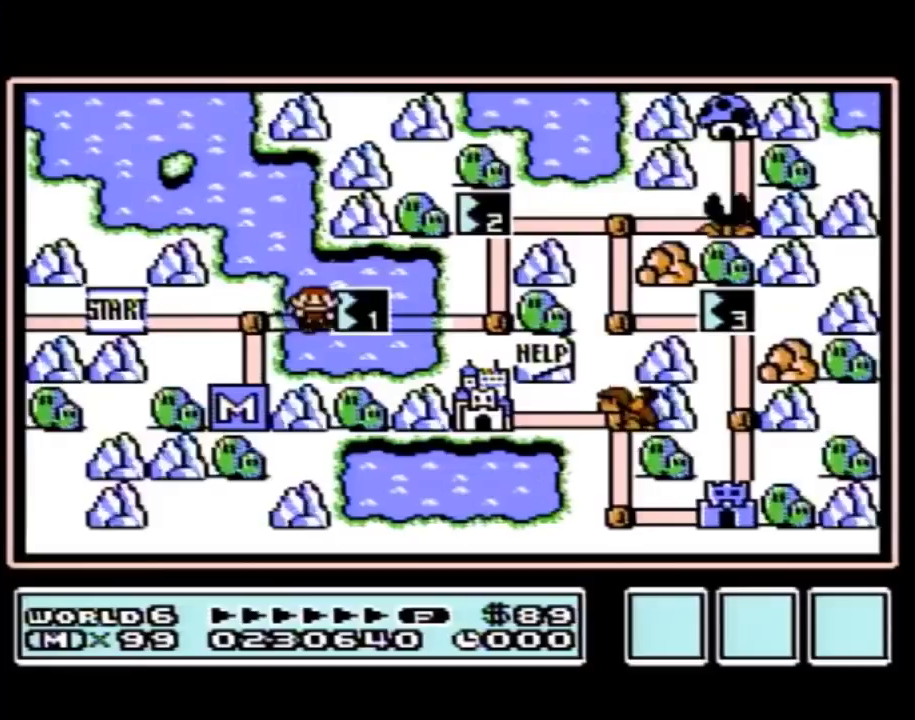
Gameplay with a controller (Nintendo layout); each line is a JSON object with the inputs held at the frame after it. "events" lists button and stick changes between this image and that frame as [ms after this image, input, new state], when the widget could be followed in between. Not read: L3 R3.
{"buttons": ["DPAD_RIGHT"], "events": []}
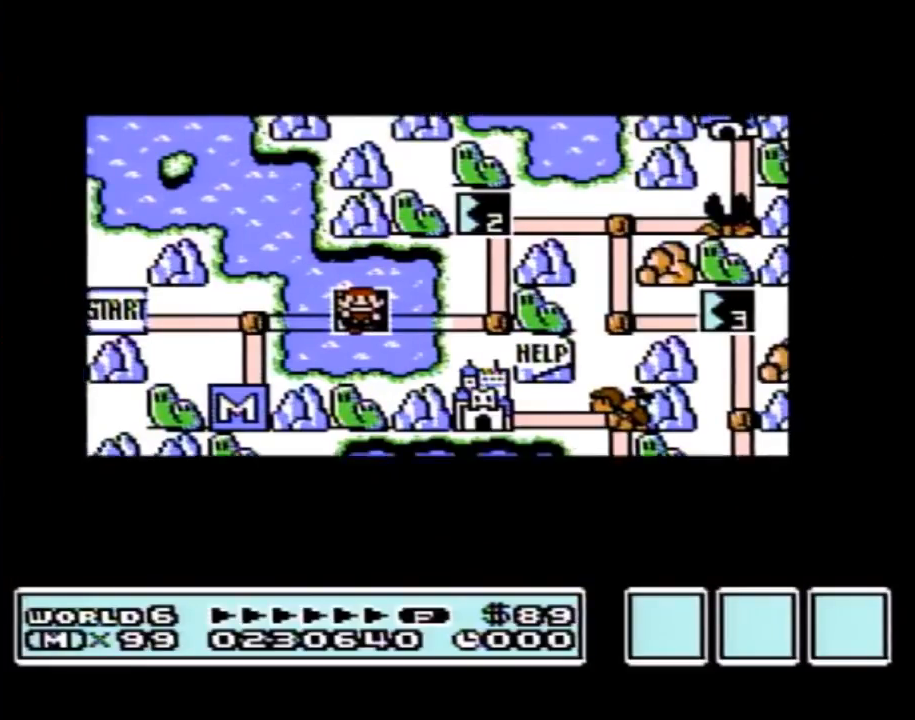
{"buttons": ["DPAD_RIGHT"], "events": []}
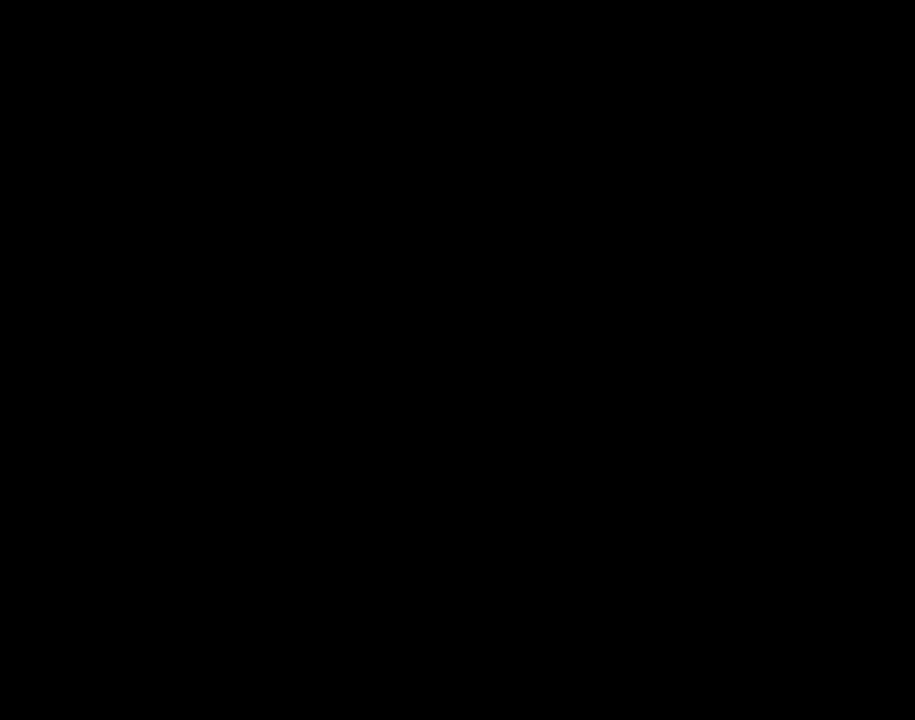
{"buttons": ["B", "DPAD_RIGHT"], "events": [[233, "DPAD_RIGHT", "up"], [267, "A", "down"], [300, "A", "up"], [300, "B", "down"], [300, "DPAD_RIGHT", "down"]]}
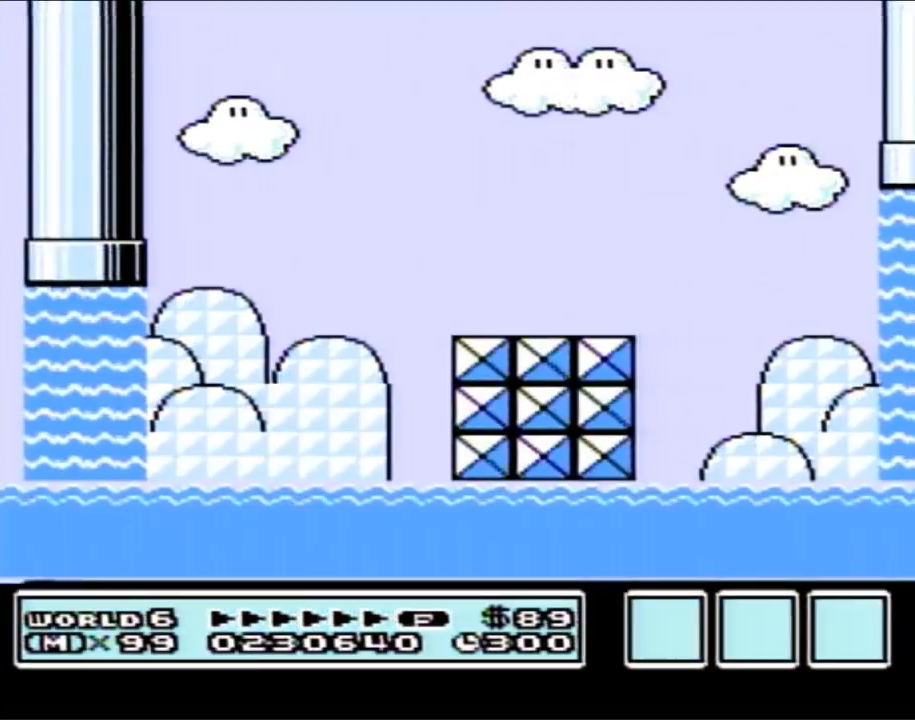
{"buttons": ["A", "B", "DPAD_RIGHT"], "events": [[483, "A", "down"]]}
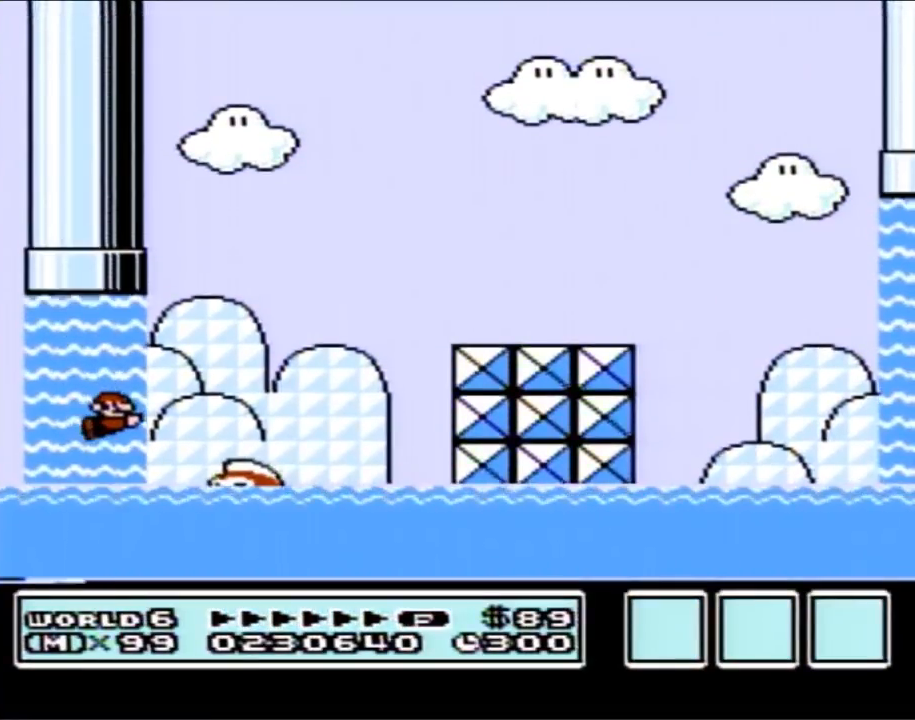
{"buttons": ["B", "DPAD_UP", "DPAD_RIGHT"], "events": [[17, "DPAD_UP", "down"], [300, "A", "up"], [317, "A", "down"], [483, "A", "up"]]}
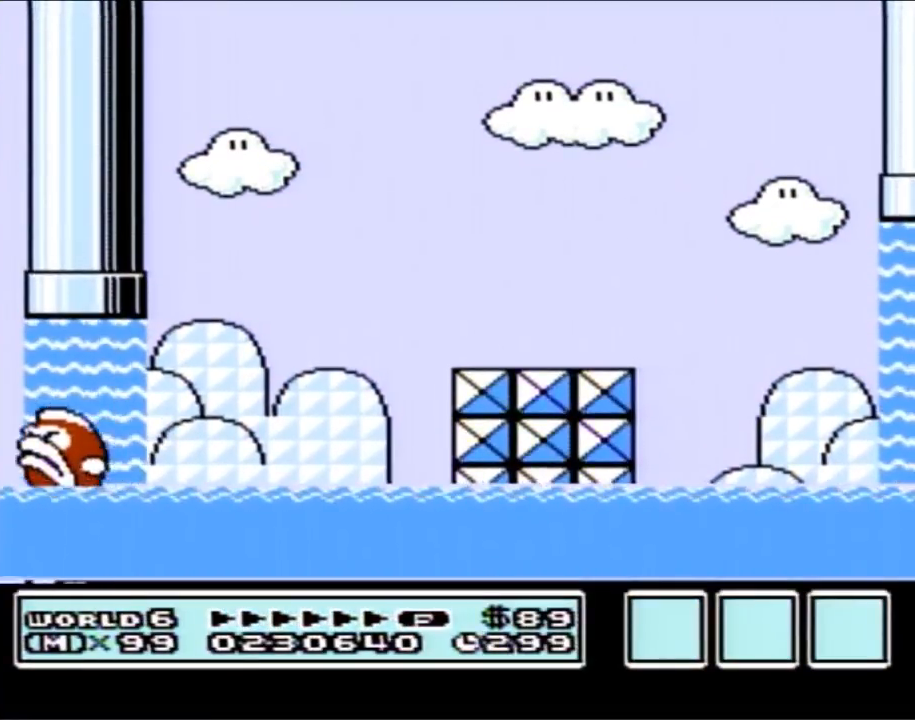
{"buttons": [], "events": [[17, "DPAD_RIGHT", "up"], [50, "DPAD_UP", "up"], [133, "B", "up"]]}
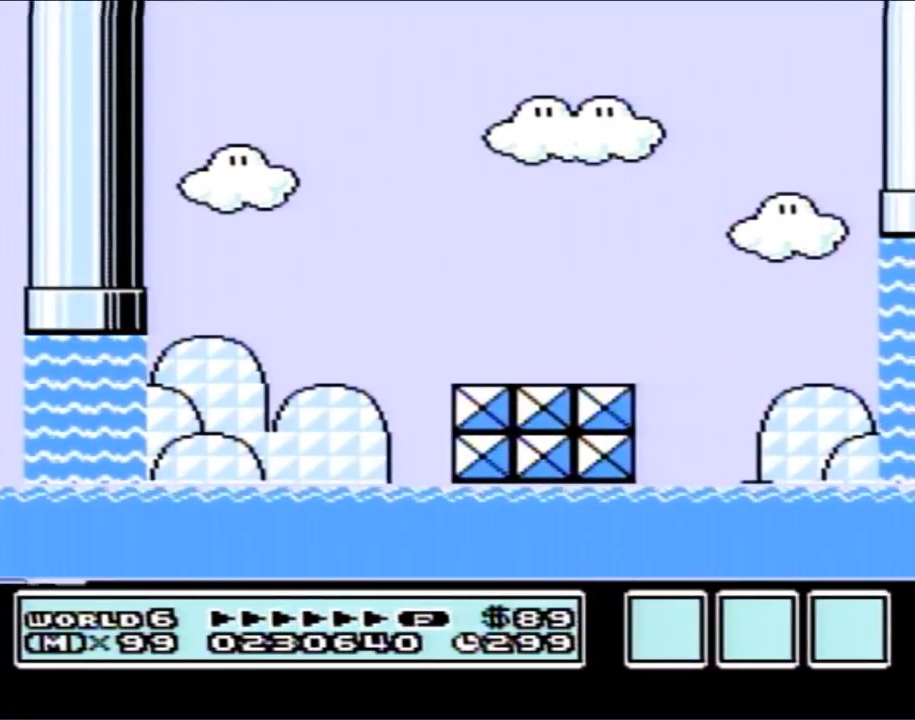
{"buttons": [], "events": []}